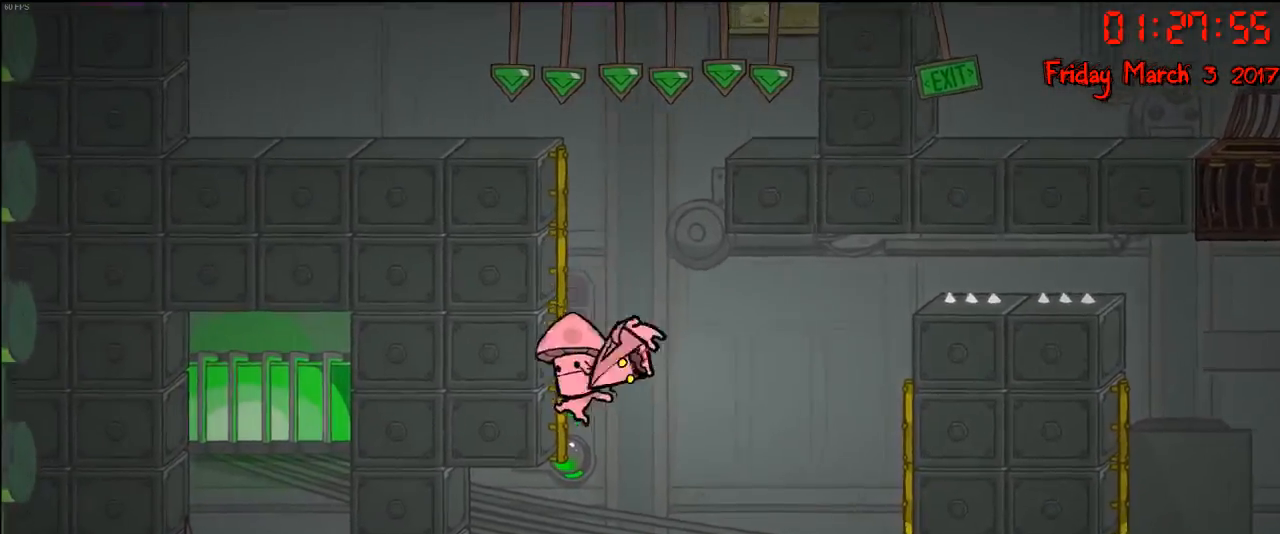
Gameplay with a controller (Xbox layout); each line is a JSON object with the inputs held at the frame after it. "events" lists button and stick changes between this image and that frame as [ms after this image, input, new state], when the widget could be followed in between.
{"buttons": ["R2"], "left_stick": "left", "right_stick": "center", "events": [[83, "A", "up"], [167, "R2", "down"]]}
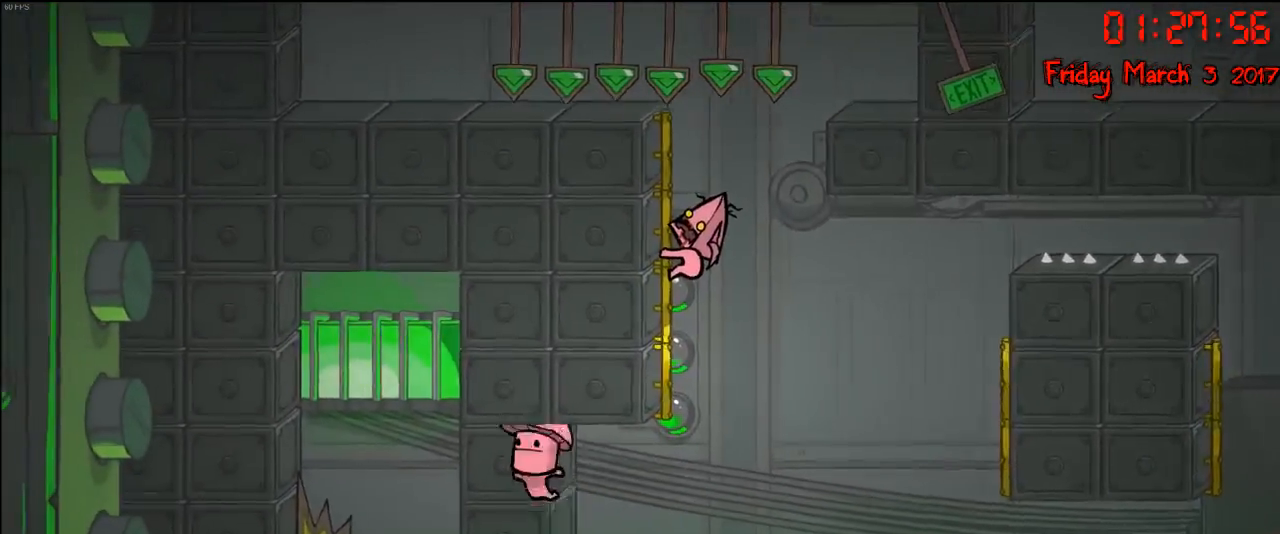
{"buttons": ["R2"], "left_stick": "center", "right_stick": "center", "events": [[67, "left_stick", "center"]]}
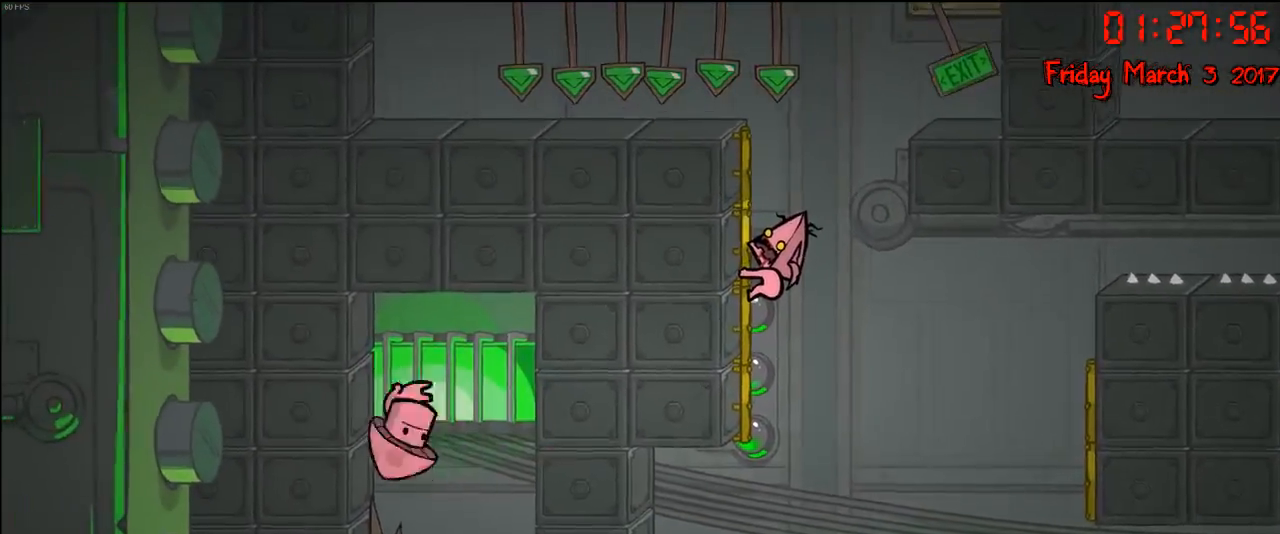
{"buttons": ["R2"], "left_stick": "center", "right_stick": "center", "events": []}
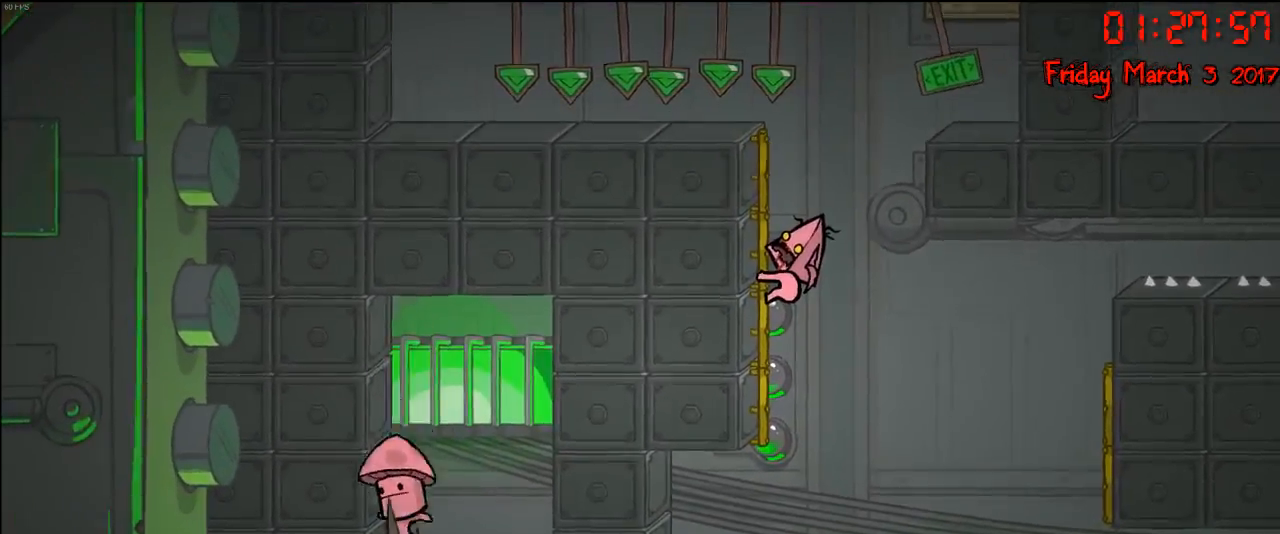
{"buttons": ["R2"], "left_stick": "center", "right_stick": "center", "events": []}
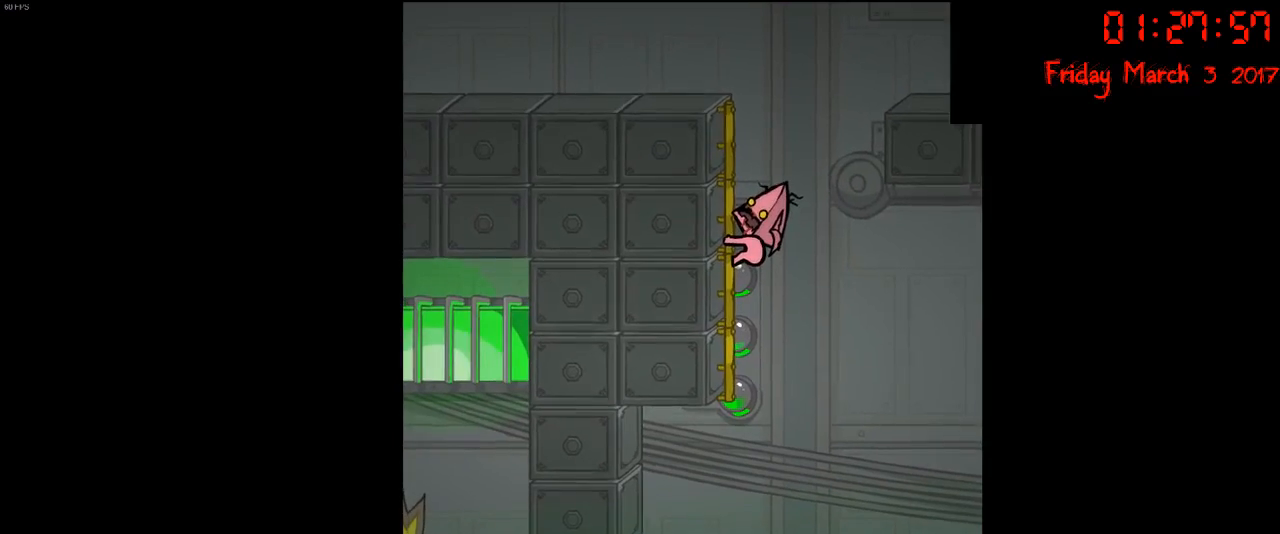
{"buttons": ["R2"], "left_stick": "center", "right_stick": "center", "events": []}
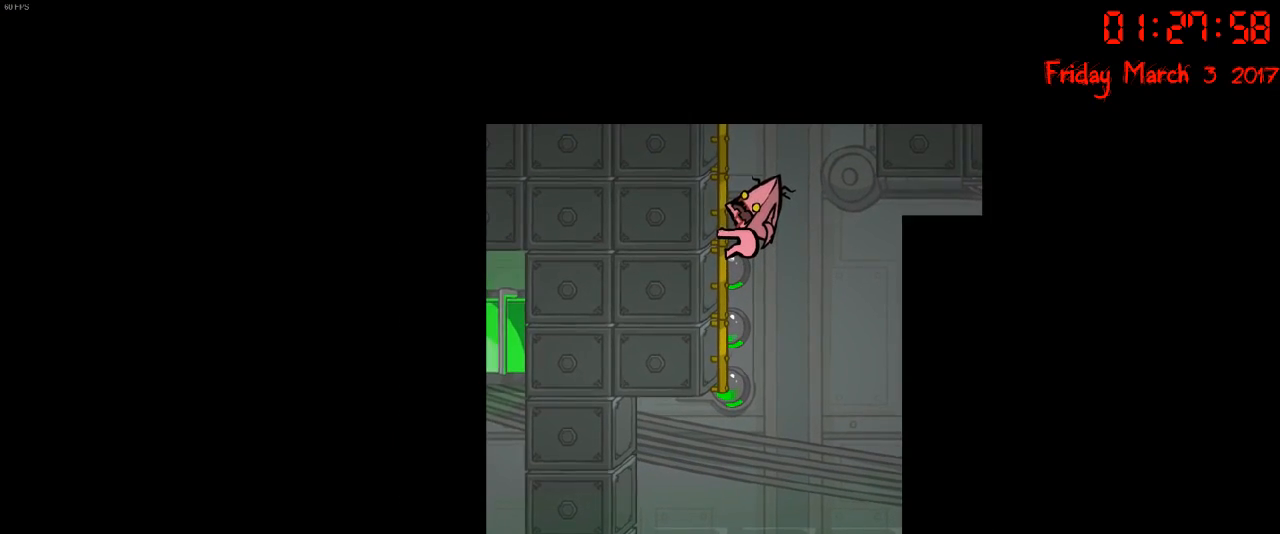
{"buttons": ["R2"], "left_stick": "center", "right_stick": "center", "events": []}
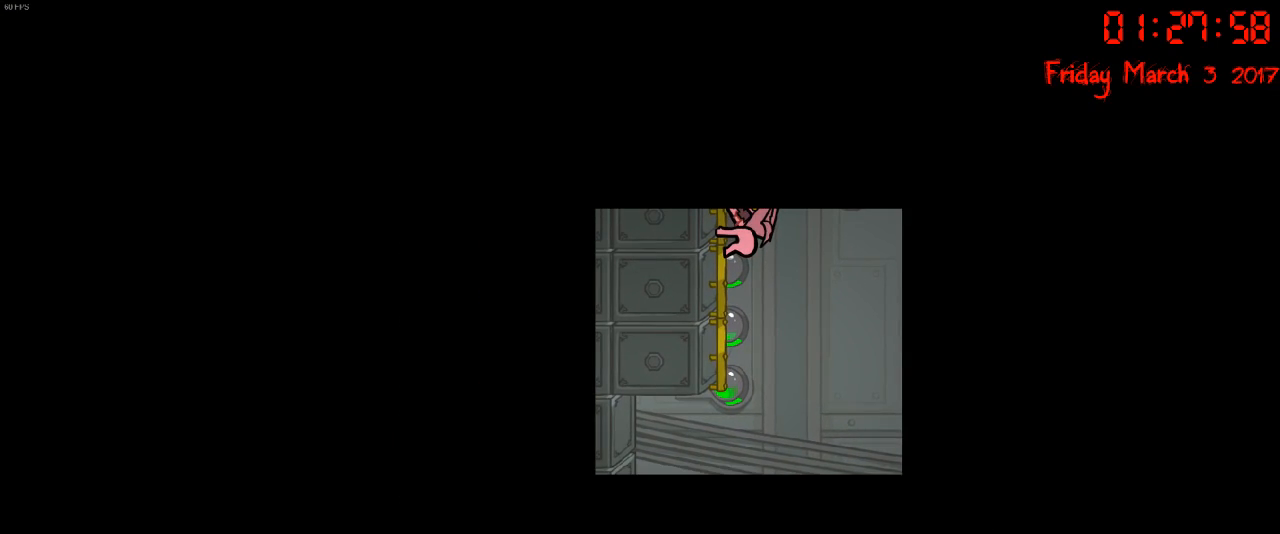
{"buttons": ["R2"], "left_stick": "center", "right_stick": "center", "events": []}
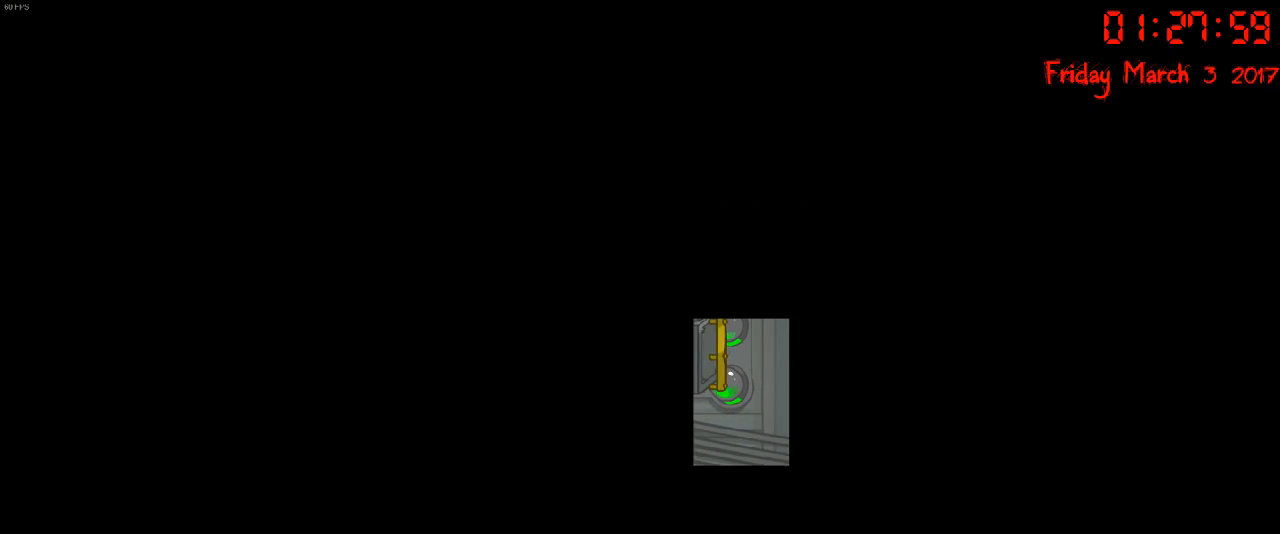
{"buttons": ["R2"], "left_stick": "center", "right_stick": "center", "events": []}
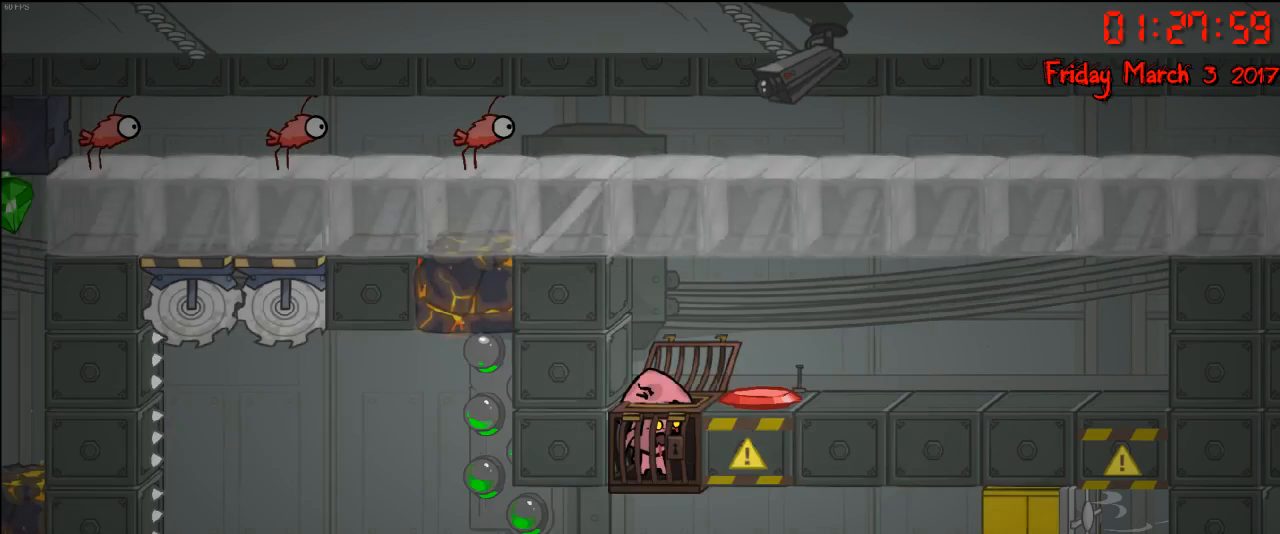
{"buttons": [], "left_stick": "center", "right_stick": "center", "events": [[300, "R2", "up"]]}
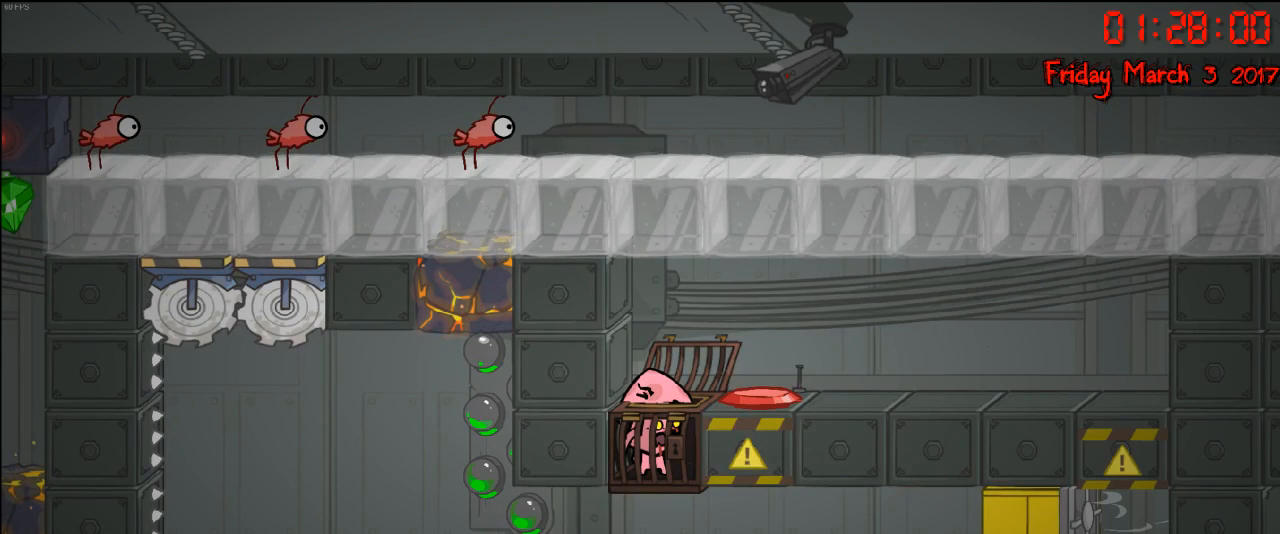
{"buttons": [], "left_stick": "right", "right_stick": "center", "events": [[400, "left_stick", "right"]]}
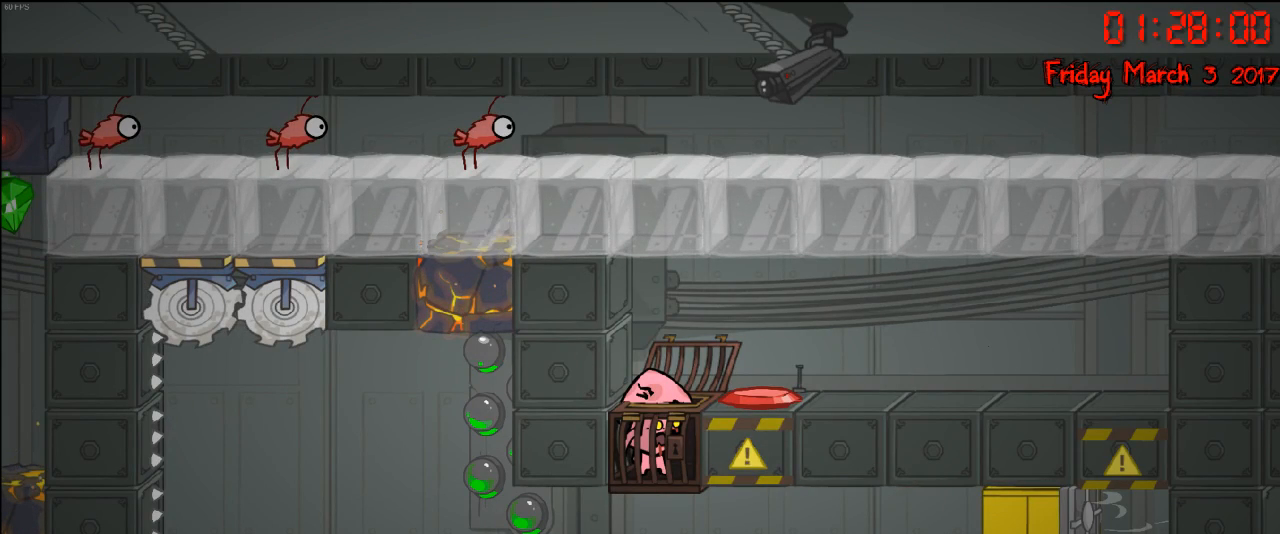
{"buttons": [], "left_stick": "right", "right_stick": "center", "events": []}
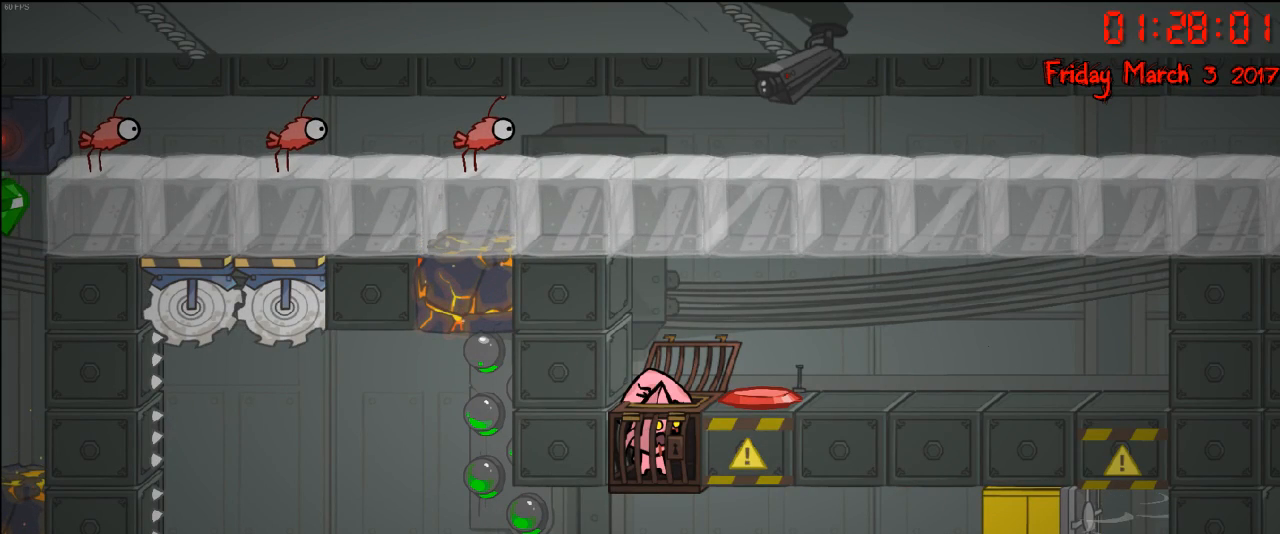
{"buttons": [], "left_stick": "right", "right_stick": "center", "events": []}
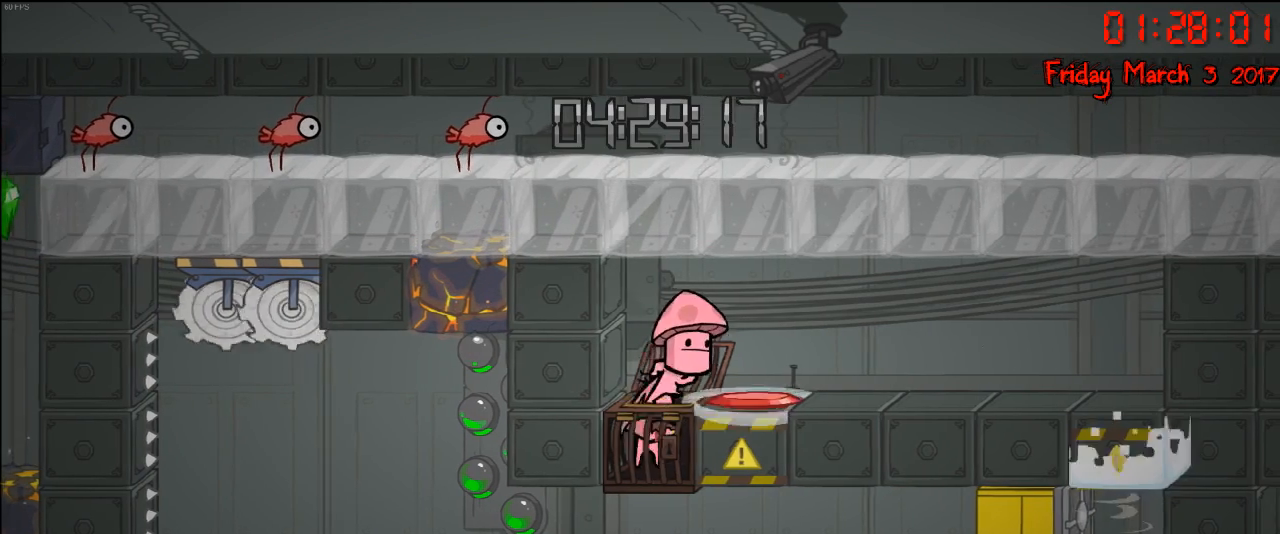
{"buttons": [], "left_stick": "right", "right_stick": "center", "events": []}
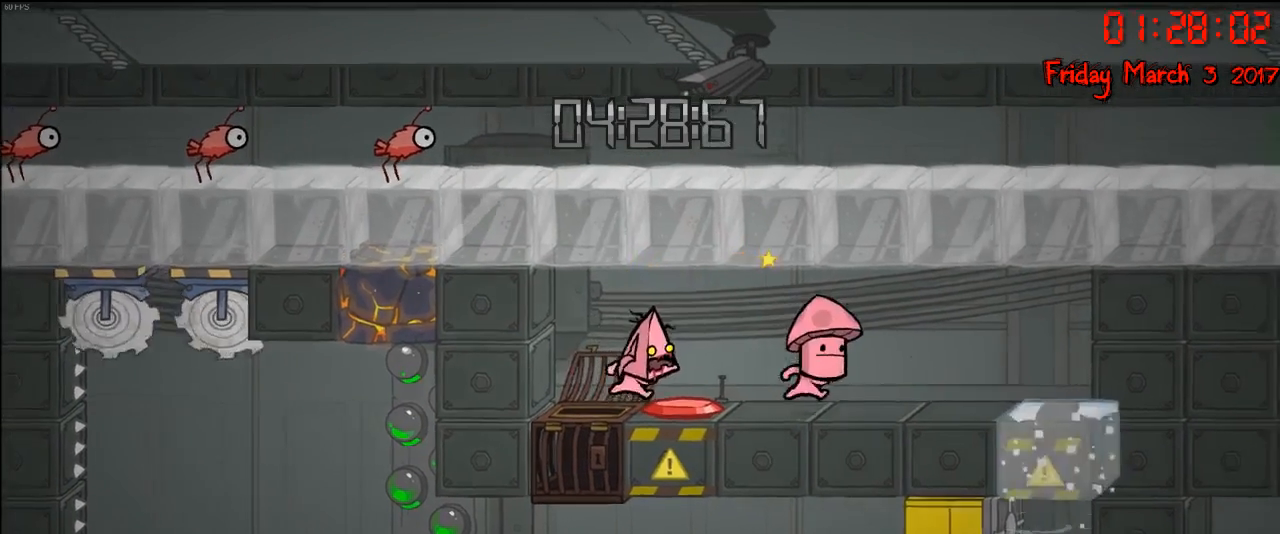
{"buttons": [], "left_stick": "center", "right_stick": "center", "events": [[267, "left_stick", "center"]]}
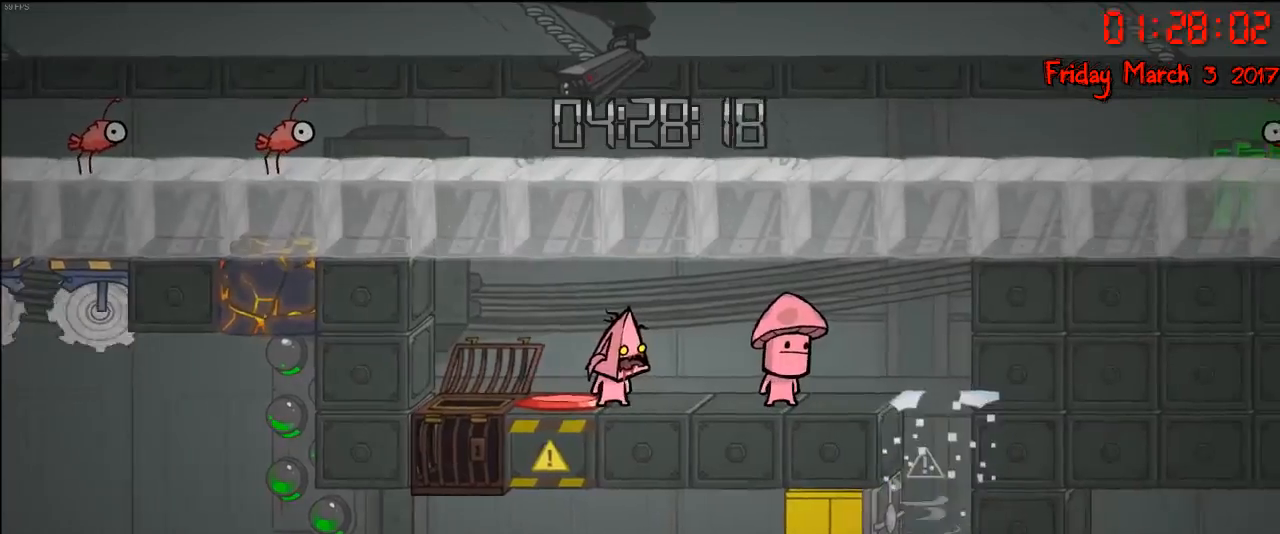
{"buttons": [], "left_stick": "right", "right_stick": "center", "events": [[33, "left_stick", "left"], [200, "left_stick", "center"], [300, "left_stick", "right"]]}
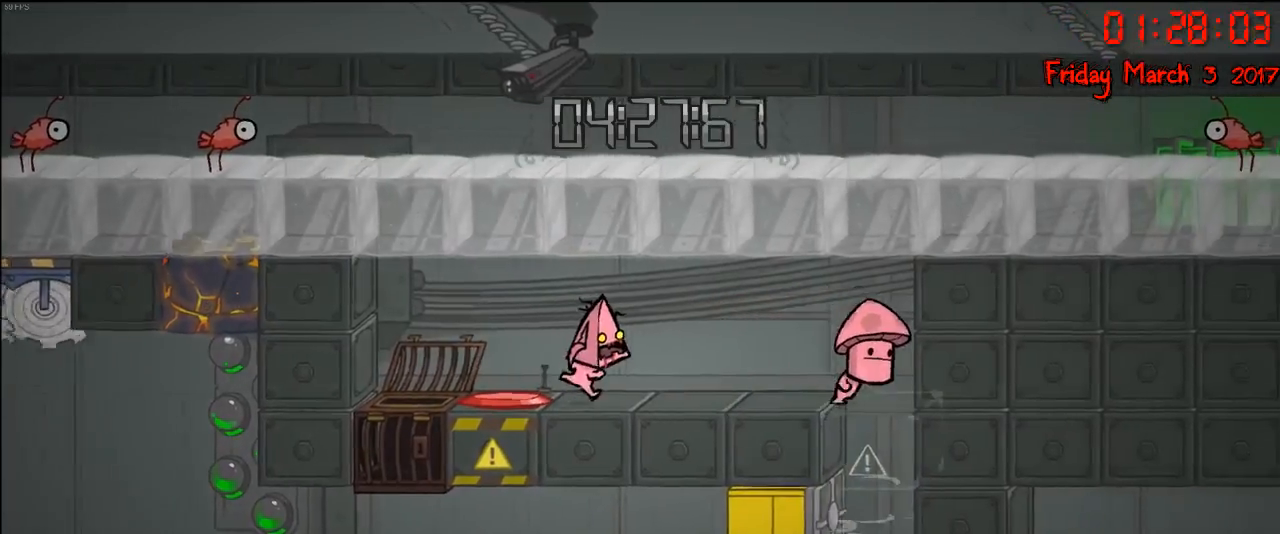
{"buttons": [], "left_stick": "center", "right_stick": "center", "events": [[100, "left_stick", "left"], [383, "left_stick", "center"]]}
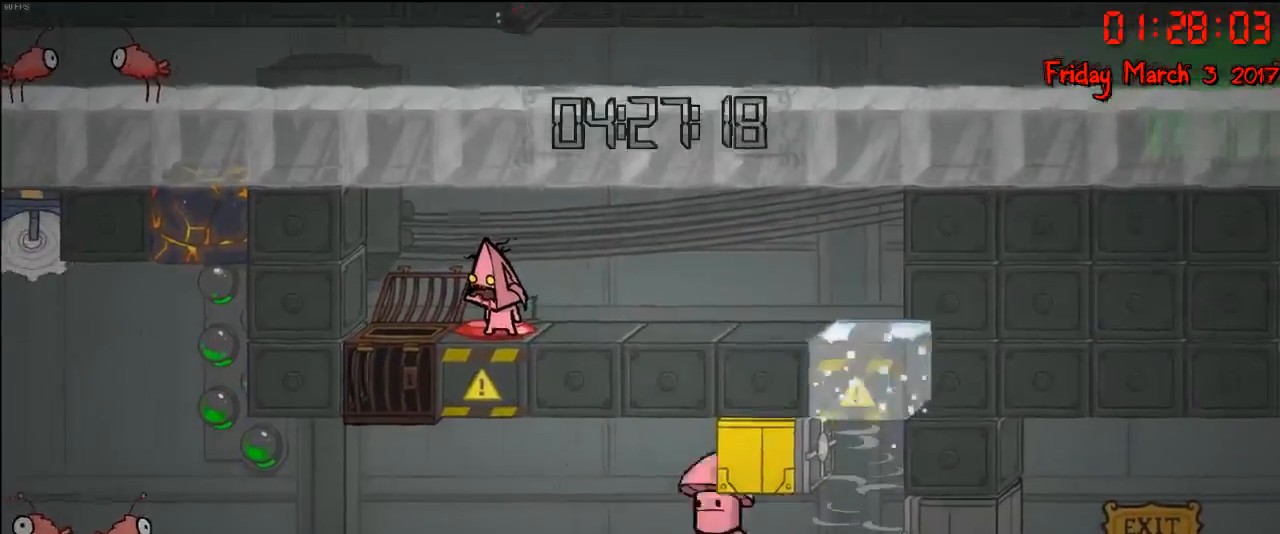
{"buttons": [], "left_stick": "right", "right_stick": "center", "events": [[217, "left_stick", "right"]]}
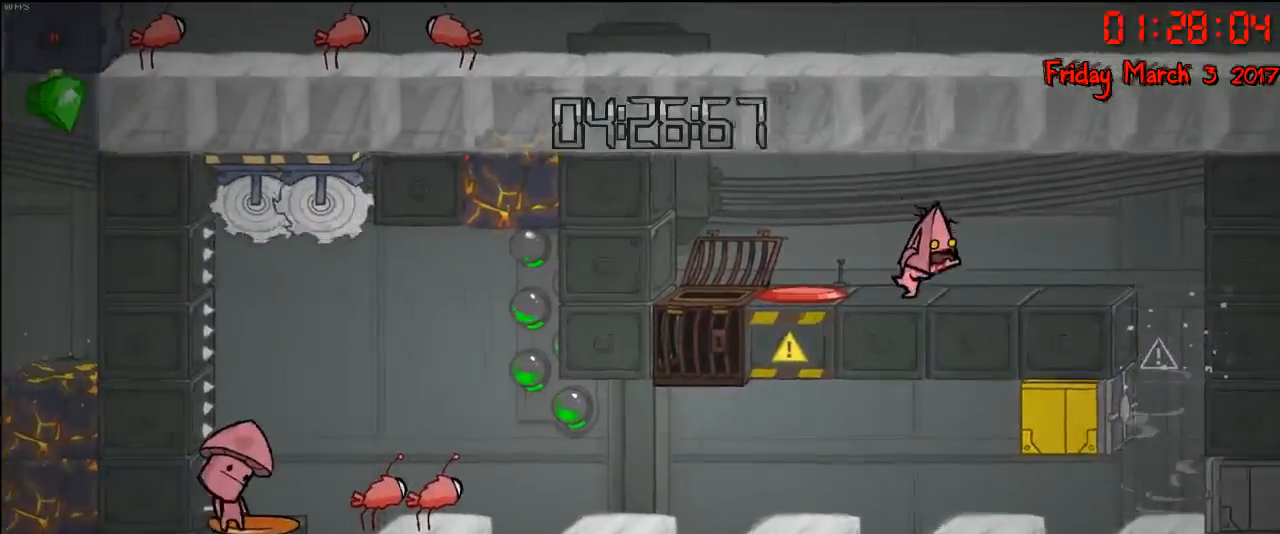
{"buttons": [], "left_stick": "right", "right_stick": "center", "events": []}
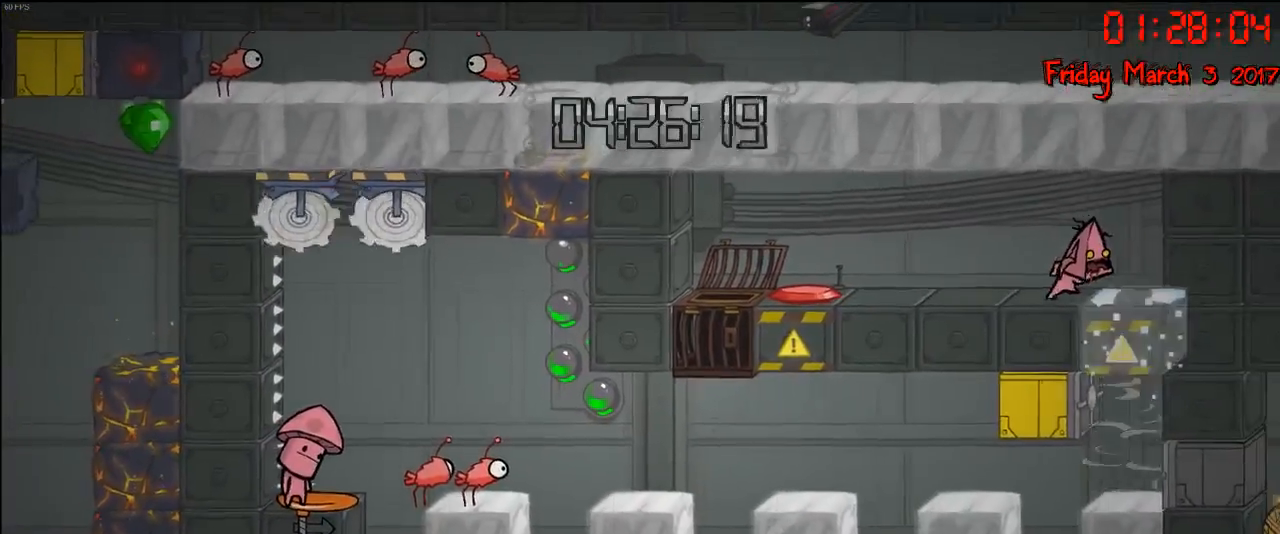
{"buttons": [], "left_stick": "left", "right_stick": "center", "events": [[183, "left_stick", "left"]]}
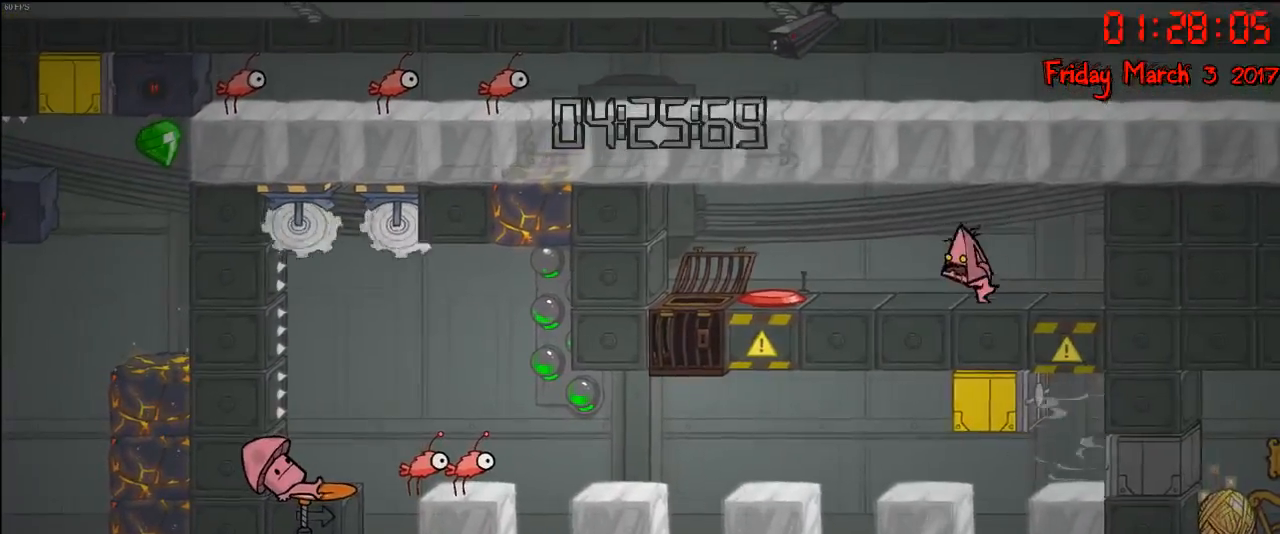
{"buttons": [], "left_stick": "left", "right_stick": "center", "events": []}
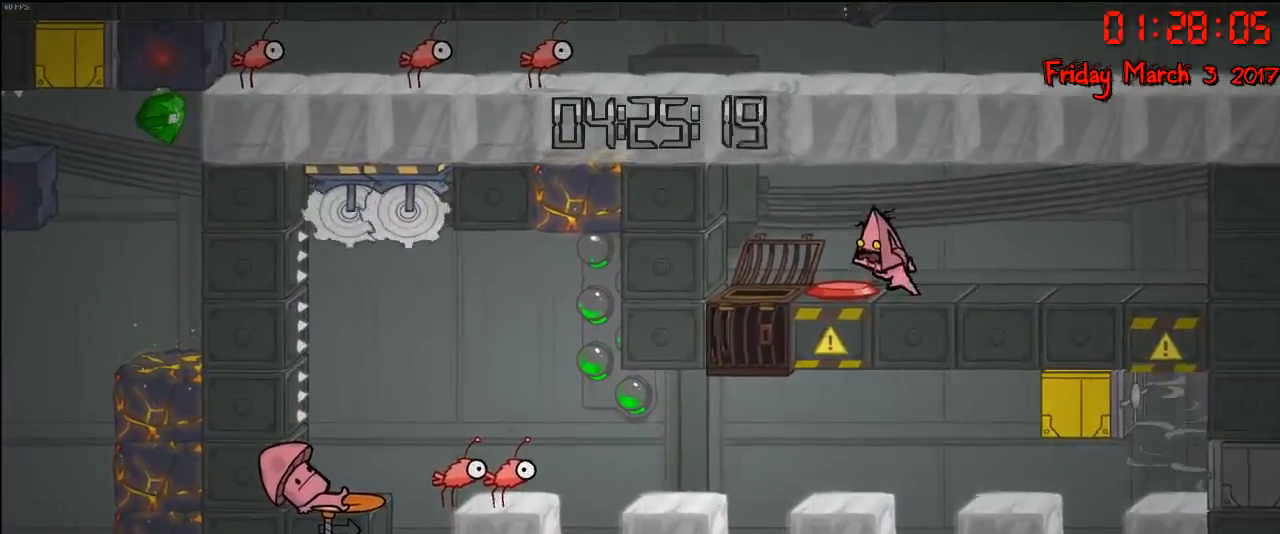
{"buttons": ["X"], "left_stick": "right", "right_stick": "center", "events": [[217, "left_stick", "right"], [400, "X", "down"]]}
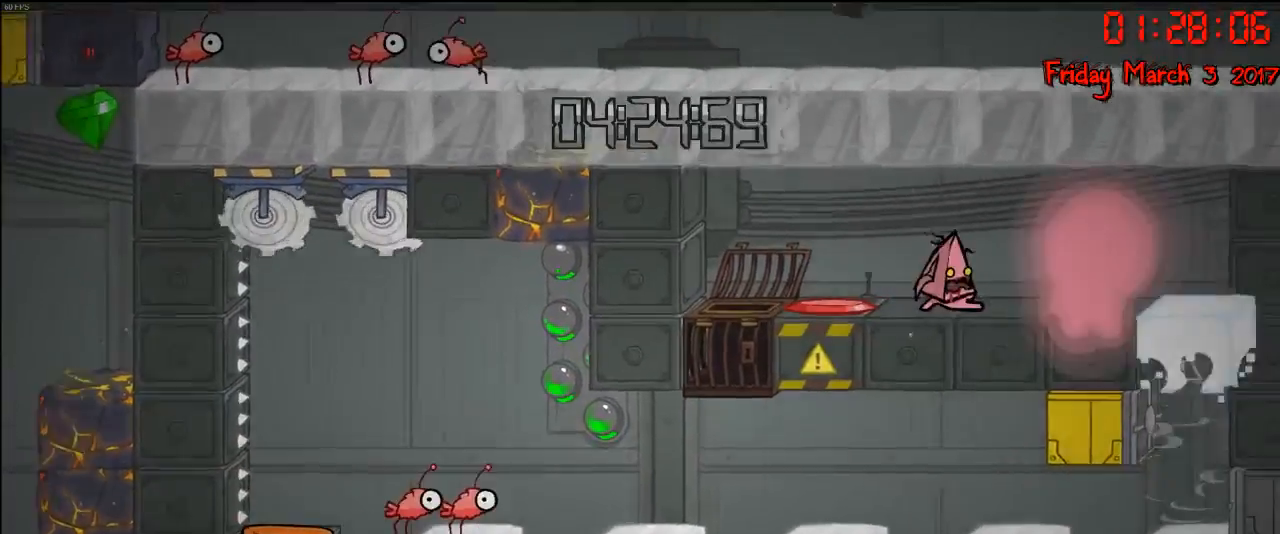
{"buttons": [], "left_stick": "left", "right_stick": "center", "events": [[250, "X", "up"], [333, "left_stick", "left"]]}
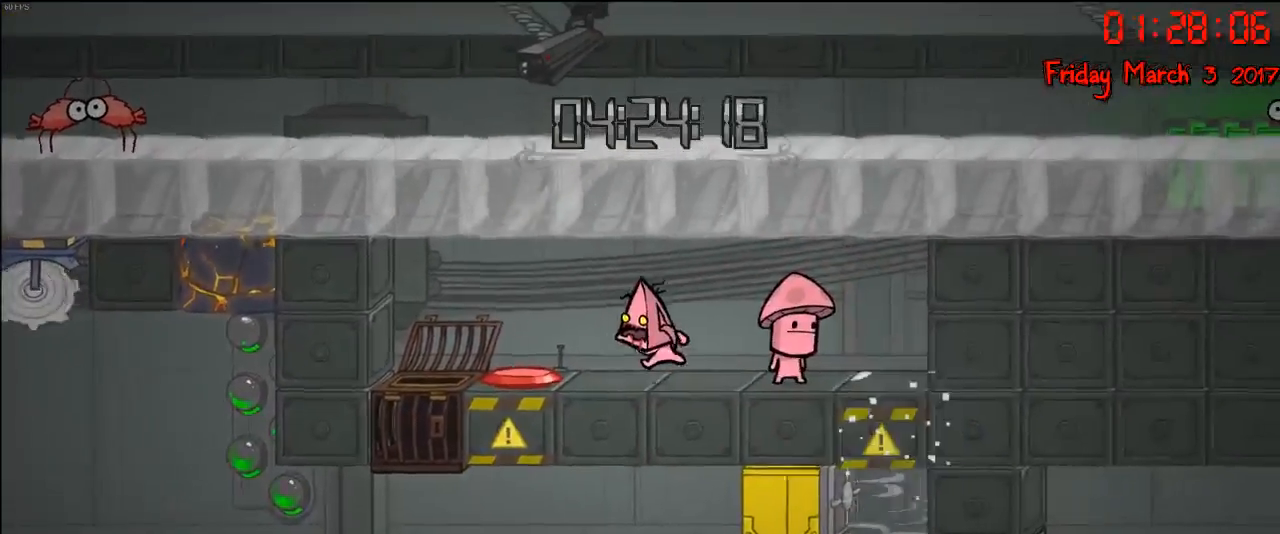
{"buttons": [], "left_stick": "center", "right_stick": "center", "events": [[383, "left_stick", "center"]]}
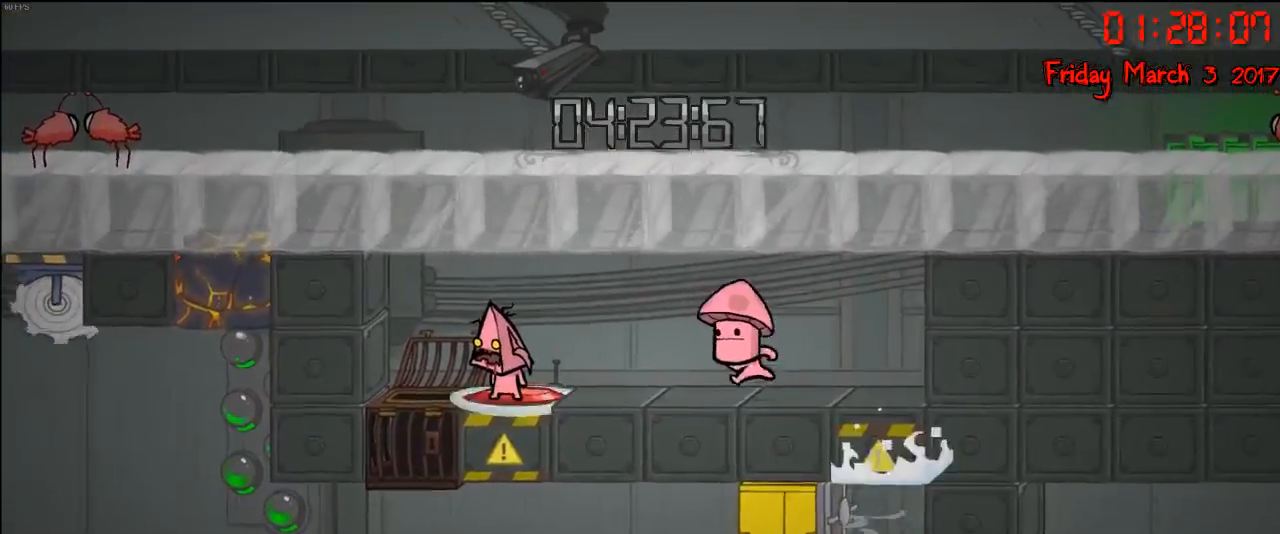
{"buttons": [], "left_stick": "center", "right_stick": "center", "events": []}
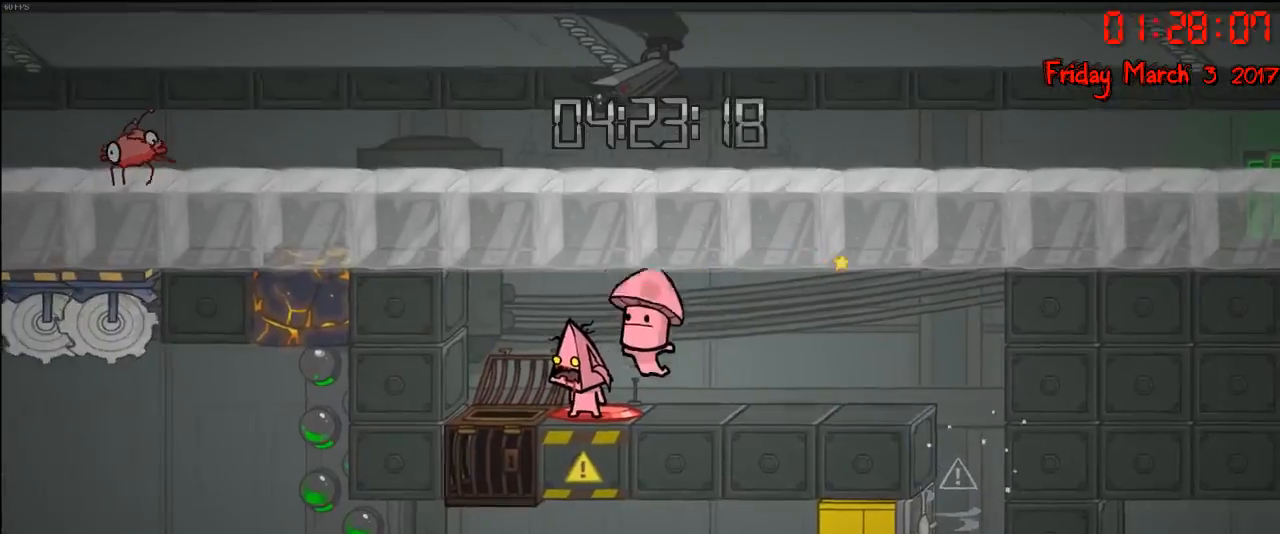
{"buttons": [], "left_stick": "right", "right_stick": "center", "events": [[183, "left_stick", "right"], [250, "left_stick", "center"], [317, "left_stick", "right"]]}
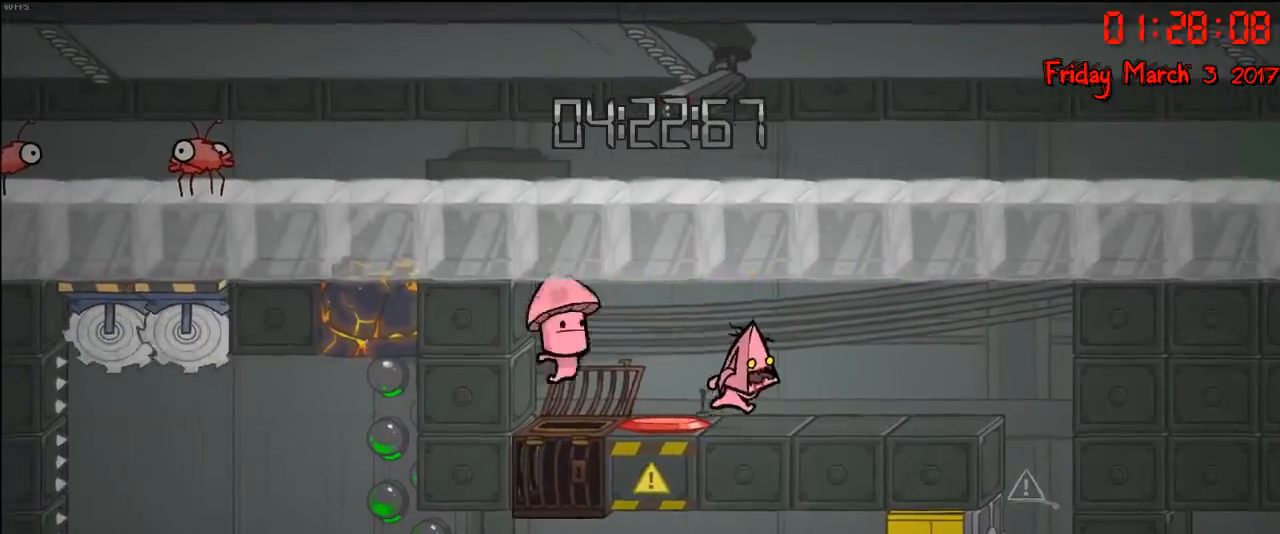
{"buttons": [], "left_stick": "right", "right_stick": "center", "events": []}
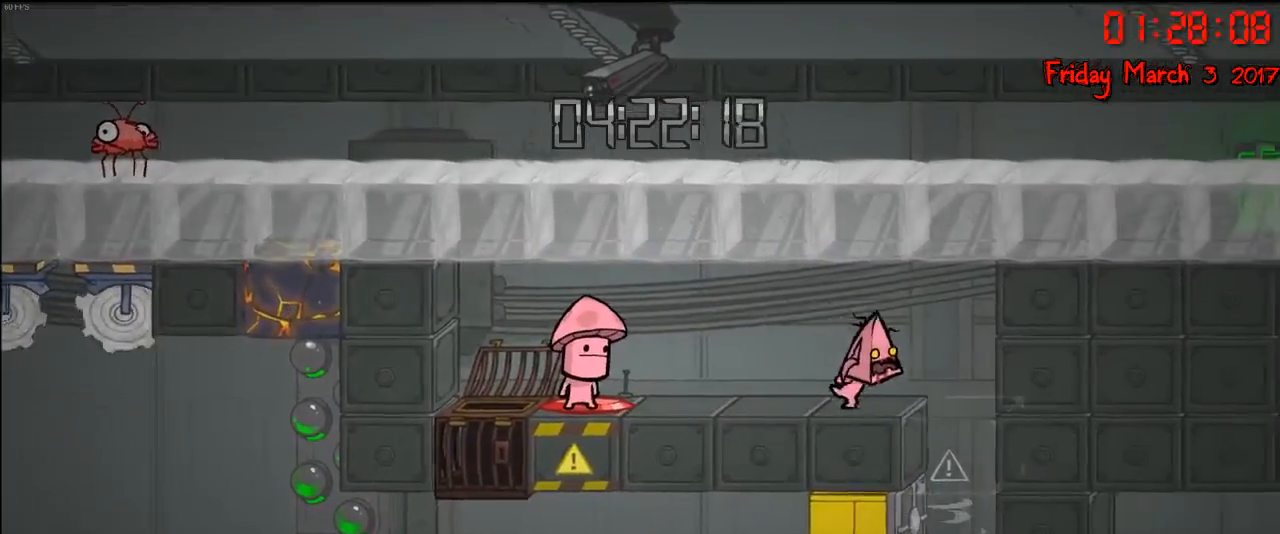
{"buttons": [], "left_stick": "right", "right_stick": "center", "events": []}